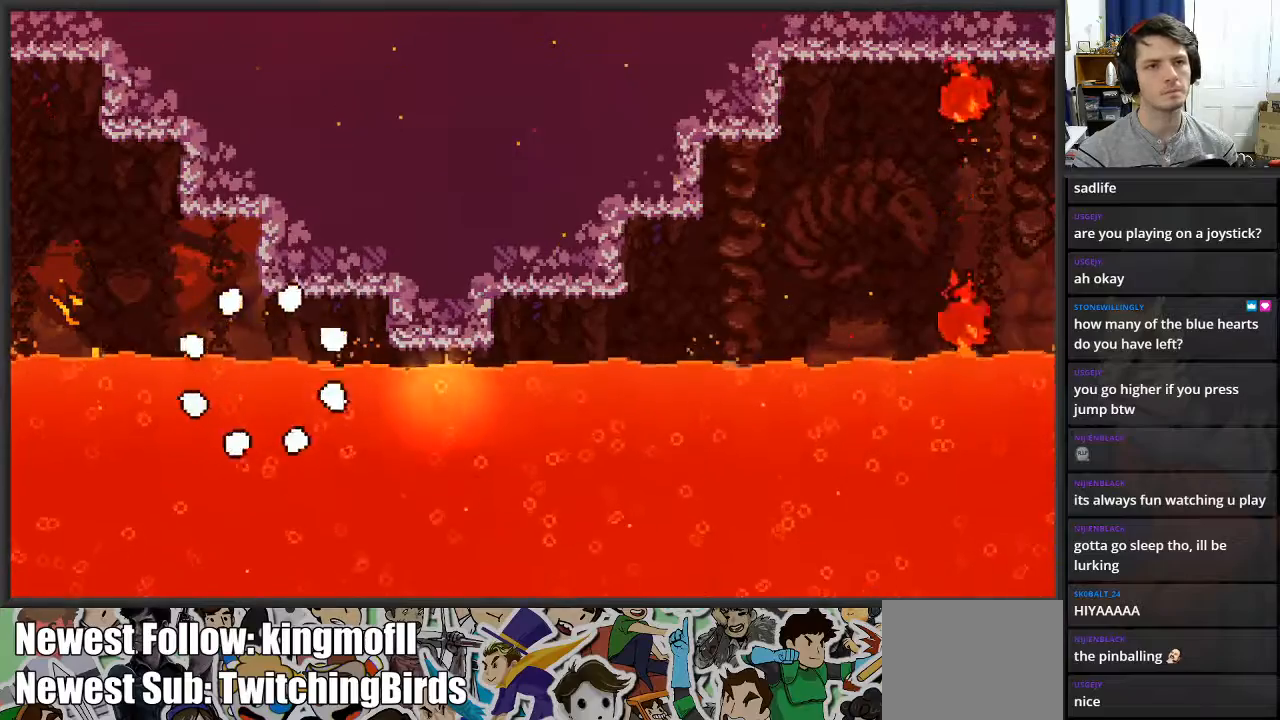
Gameplay with a controller (Xbox layout); each line is a JSON object with the inputs held at the frame after it. "events" lists button and stick changes between this image and that frame as [ms after this image, input, new state], when the widget could be followed in between.
{"buttons": [], "left_stick": "center", "right_stick": "center", "events": []}
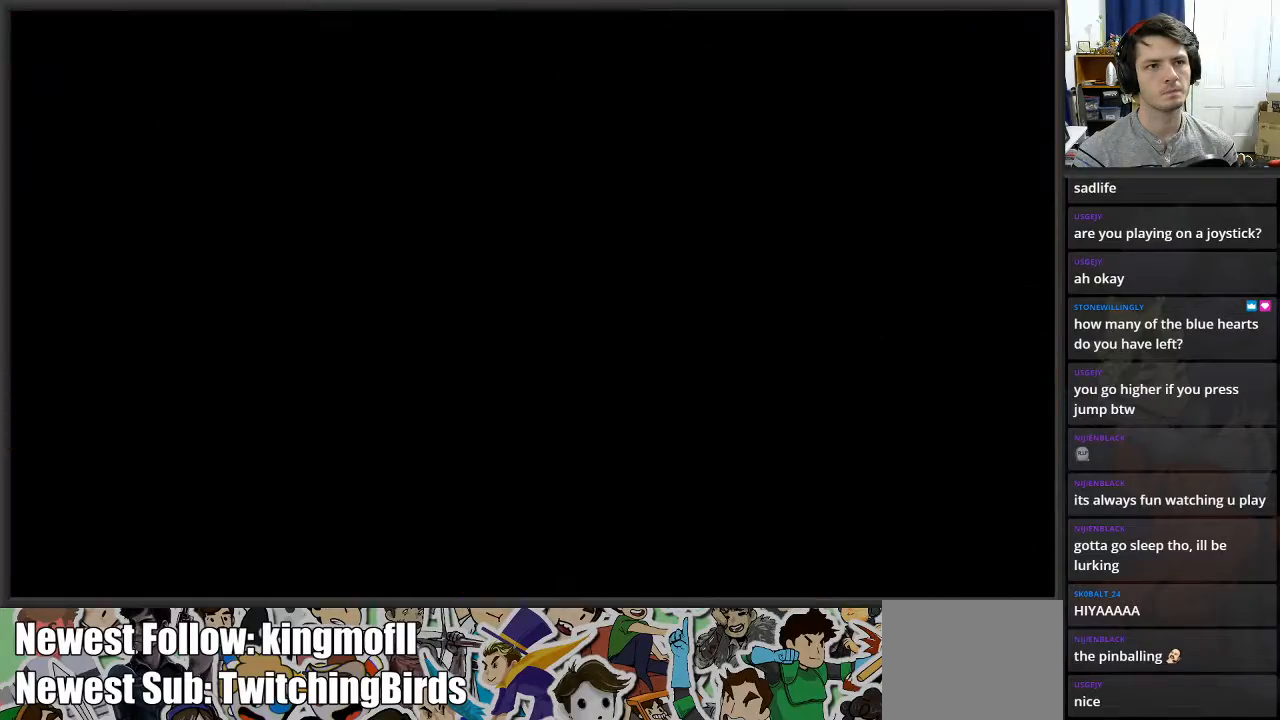
{"buttons": [], "left_stick": "center", "right_stick": "center", "events": []}
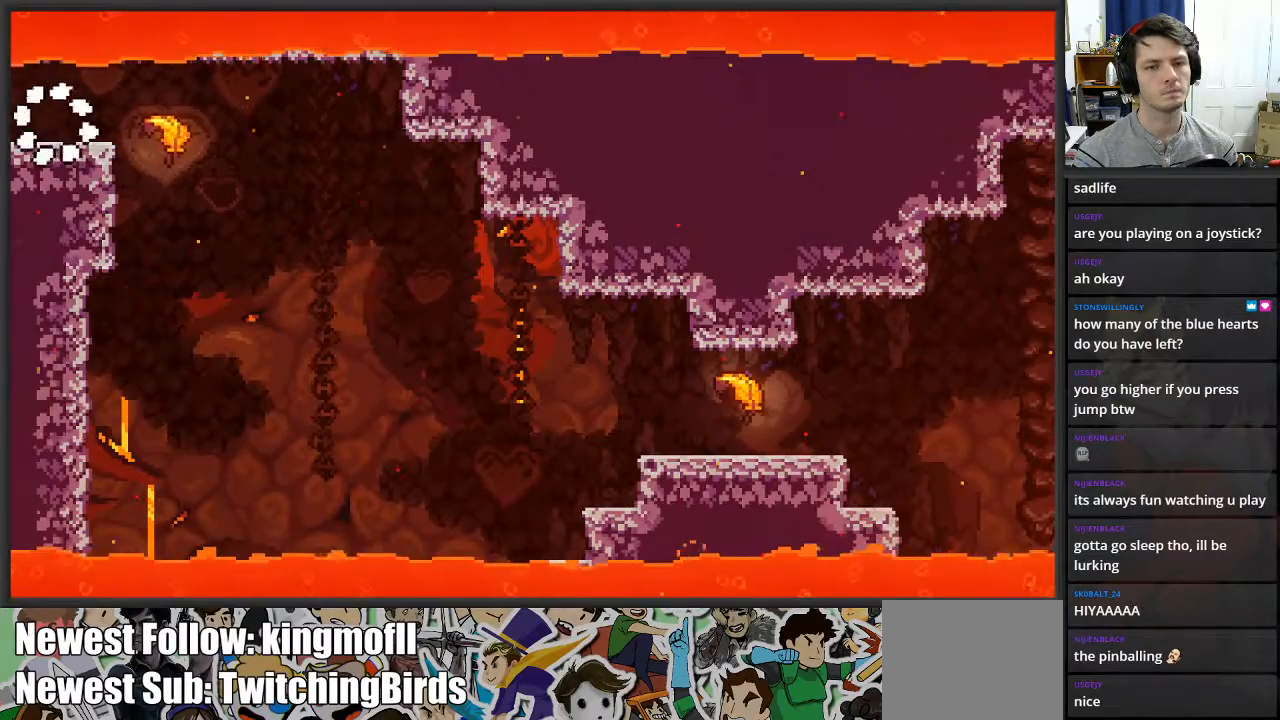
{"buttons": [], "left_stick": "right", "right_stick": "center", "events": [[33, "left_stick", "right"]]}
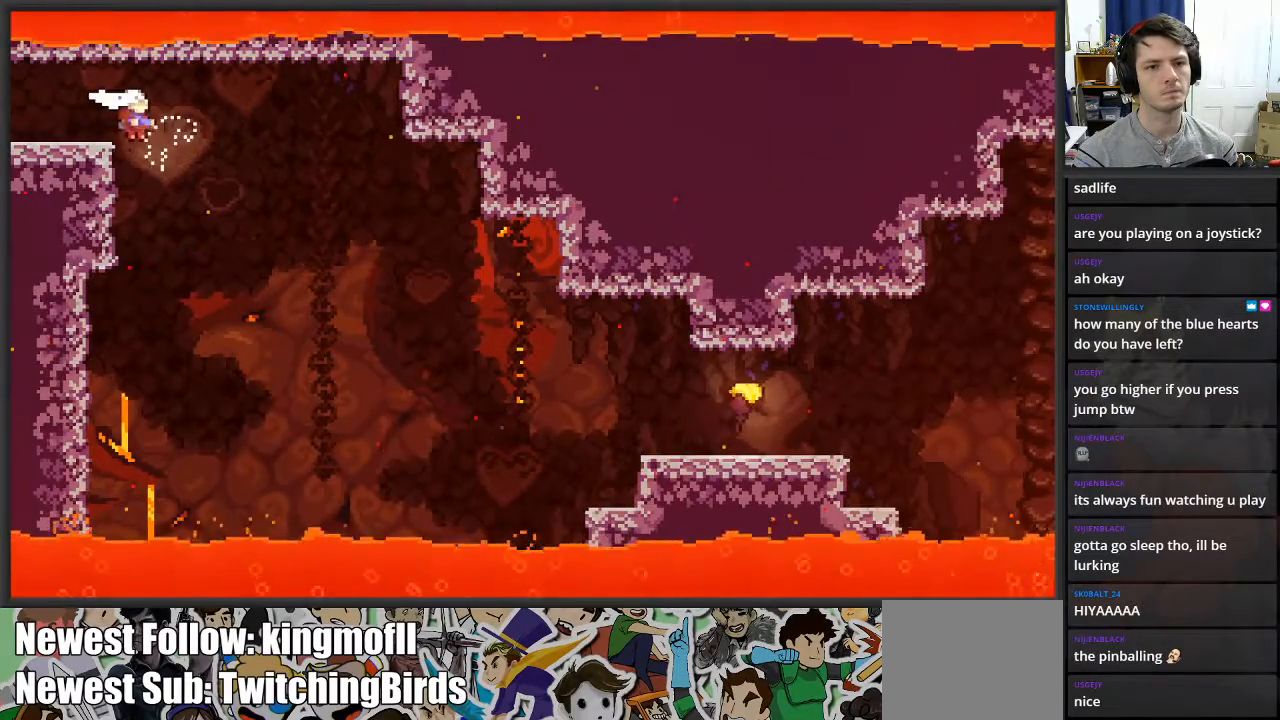
{"buttons": [], "left_stick": "down-right", "right_stick": "center", "events": [[100, "left_stick", "down-right"]]}
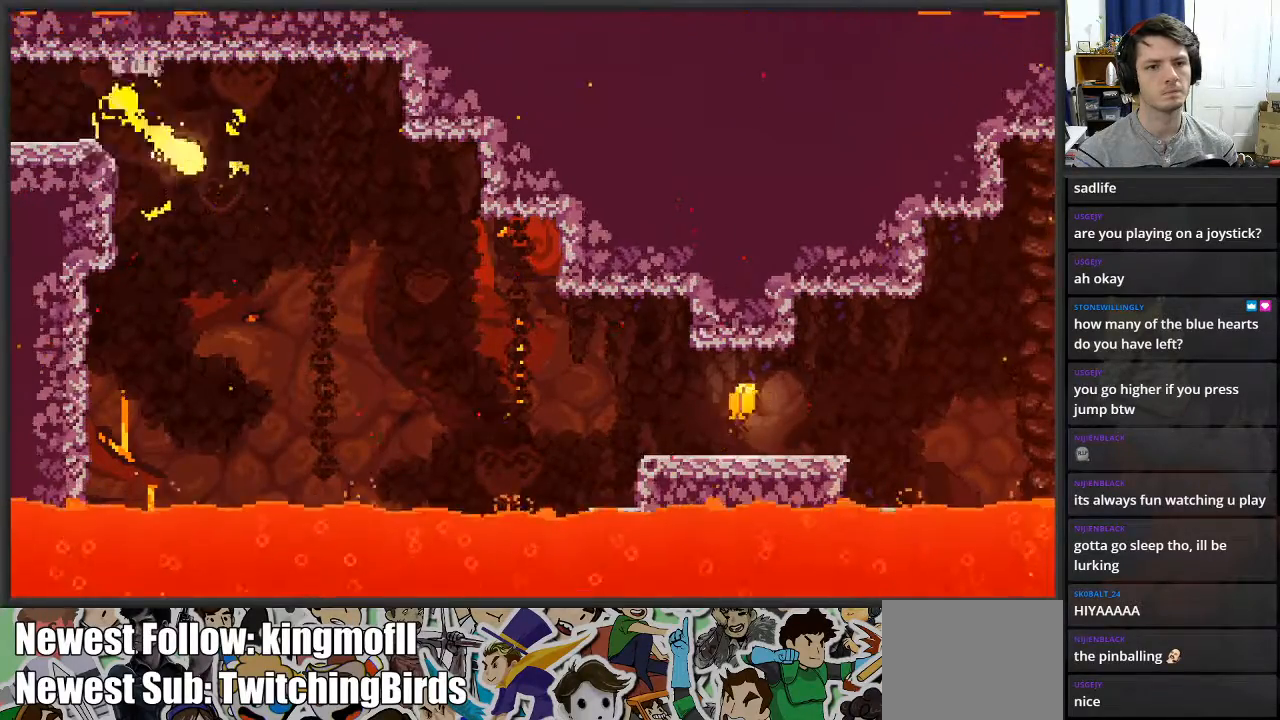
{"buttons": [], "left_stick": "down-right", "right_stick": "center", "events": []}
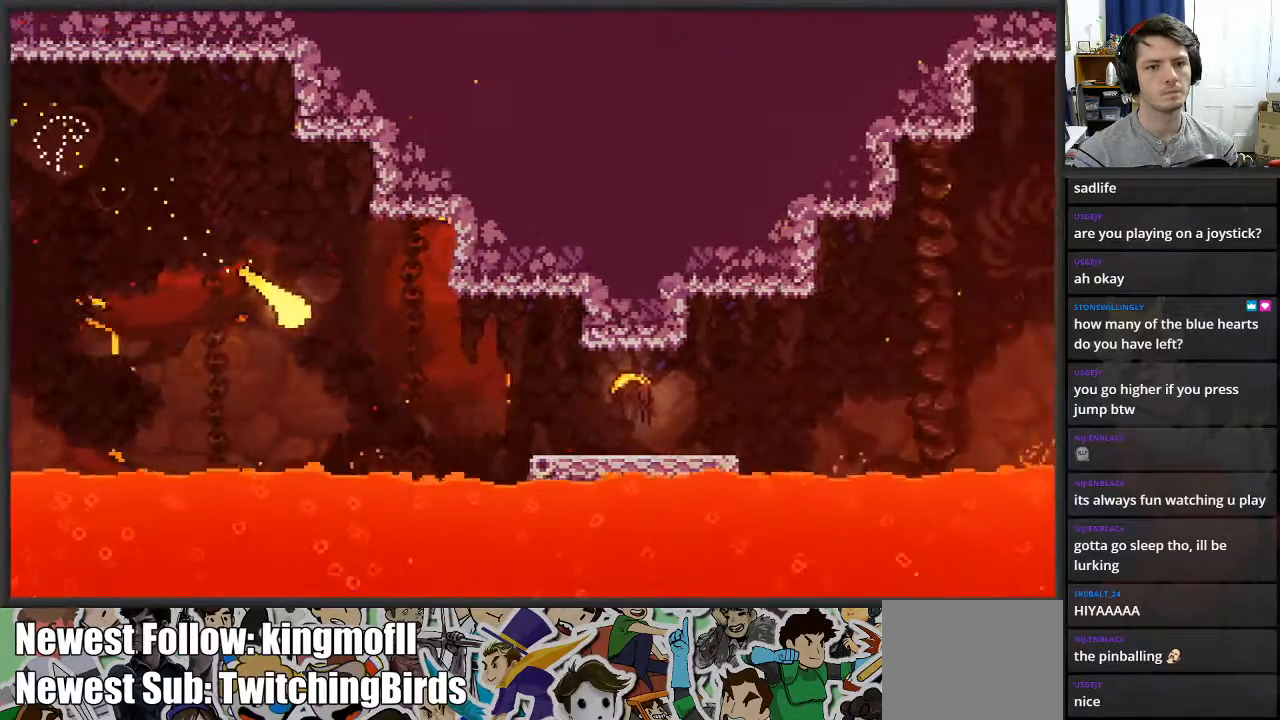
{"buttons": [], "left_stick": "right", "right_stick": "center", "events": [[267, "left_stick", "right"]]}
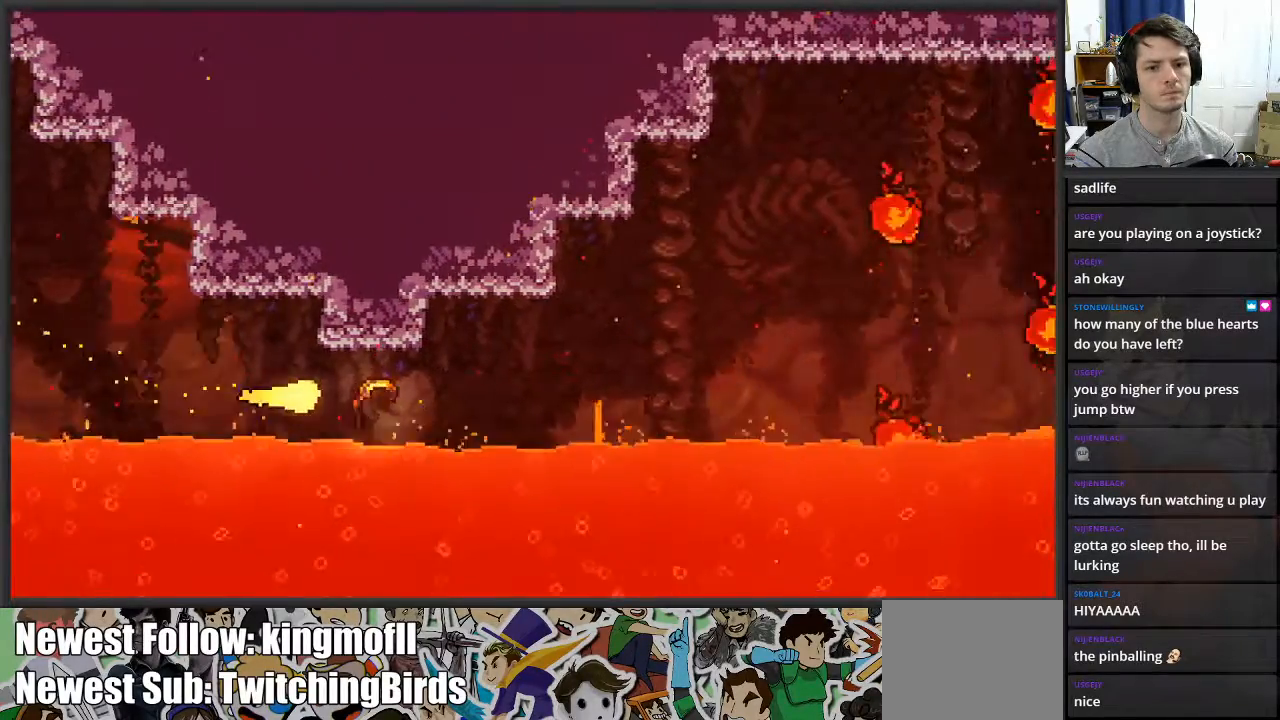
{"buttons": [], "left_stick": "up-right", "right_stick": "center", "events": [[300, "left_stick", "up-right"]]}
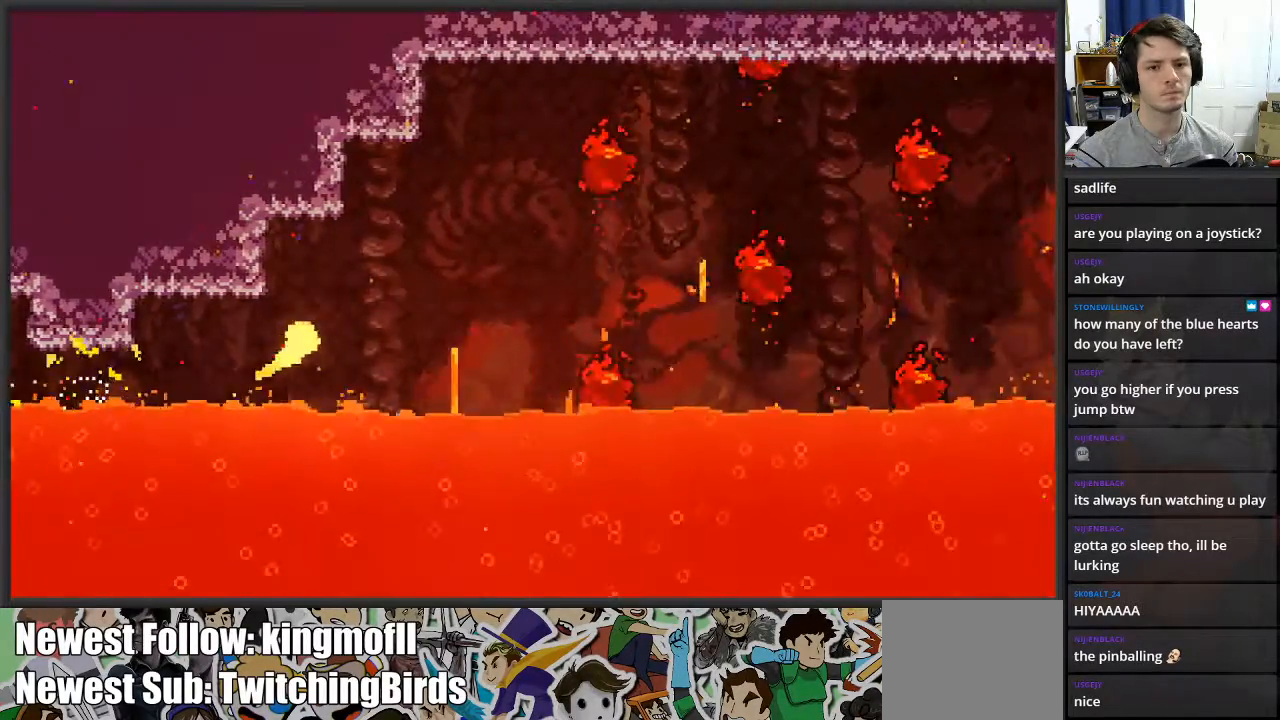
{"buttons": [], "left_stick": "right", "right_stick": "center", "events": [[233, "left_stick", "right"]]}
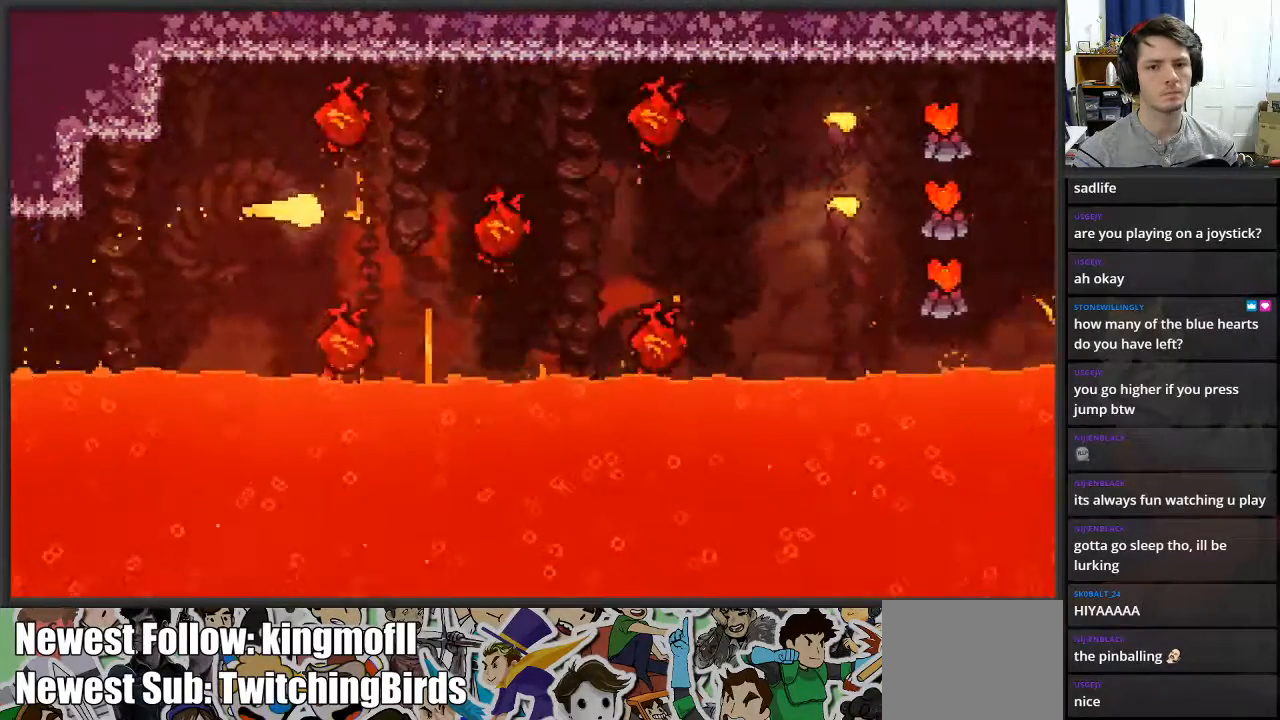
{"buttons": [], "left_stick": "up-right", "right_stick": "center", "events": [[150, "left_stick", "down-right"], [350, "left_stick", "up-right"]]}
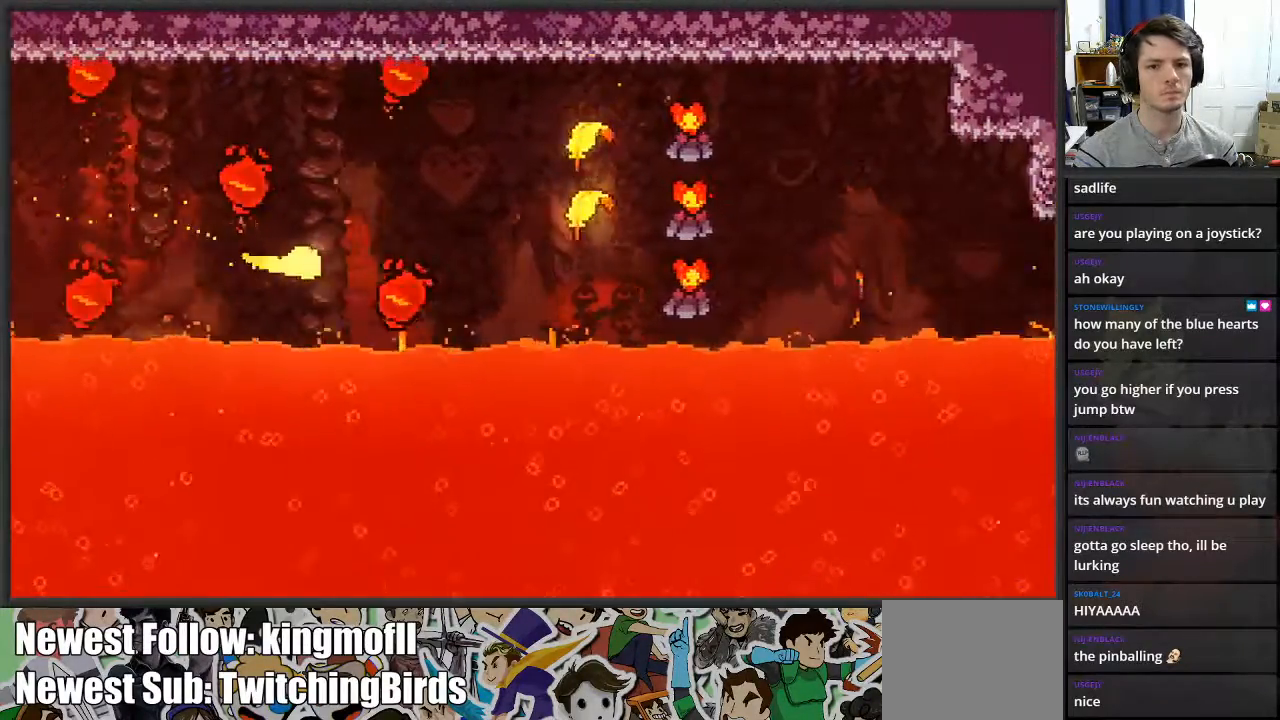
{"buttons": [], "left_stick": "right", "right_stick": "center", "events": [[183, "left_stick", "right"]]}
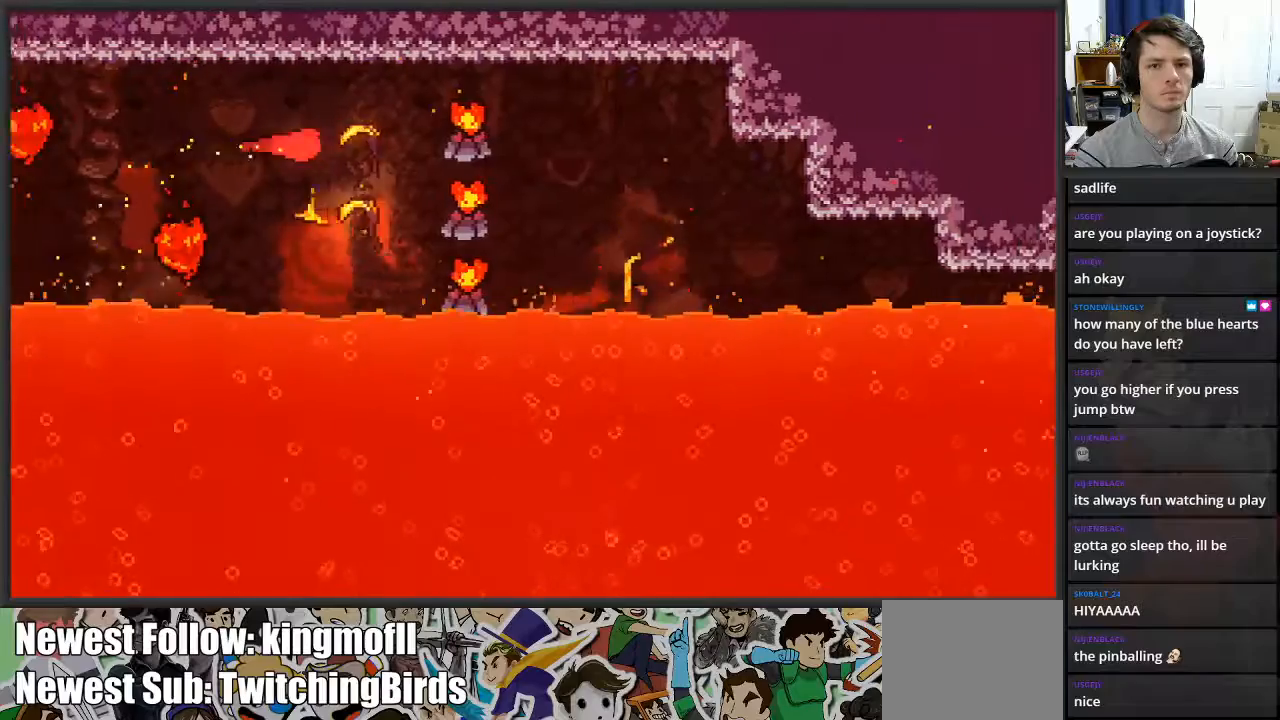
{"buttons": [], "left_stick": "right", "right_stick": "center", "events": []}
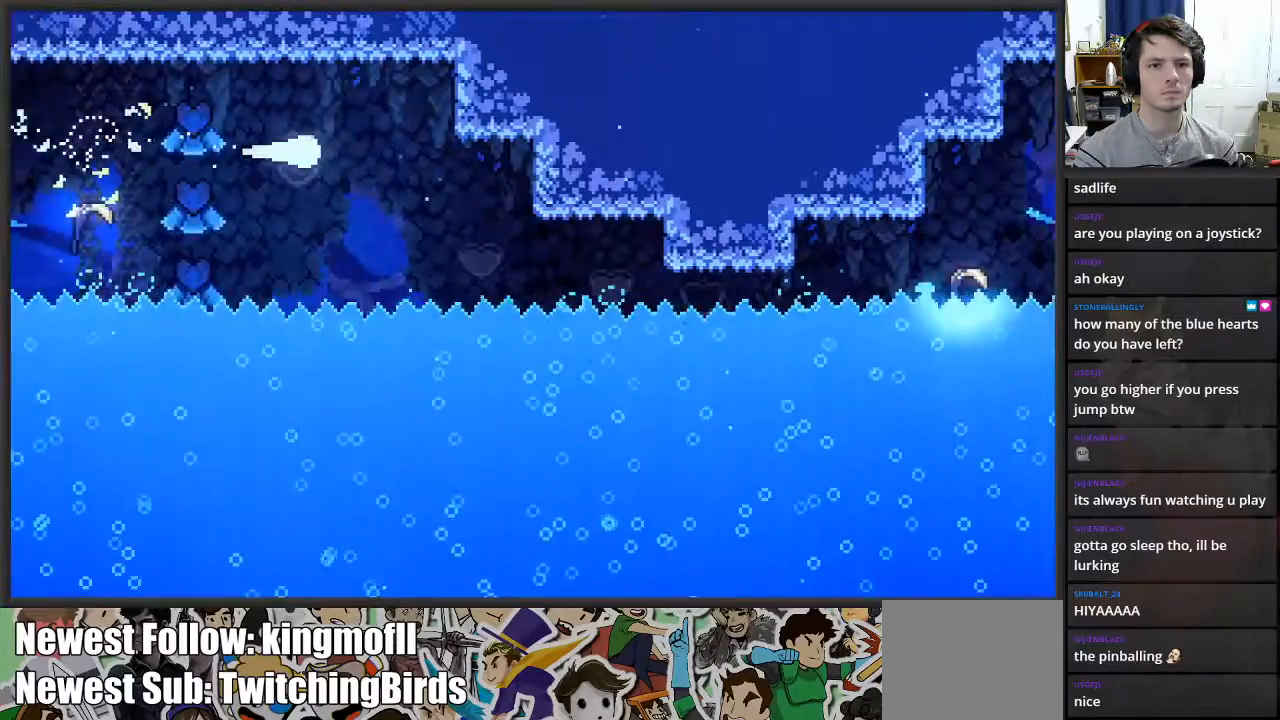
{"buttons": [], "left_stick": "right", "right_stick": "center", "events": [[167, "left_stick", "down"], [450, "left_stick", "right"]]}
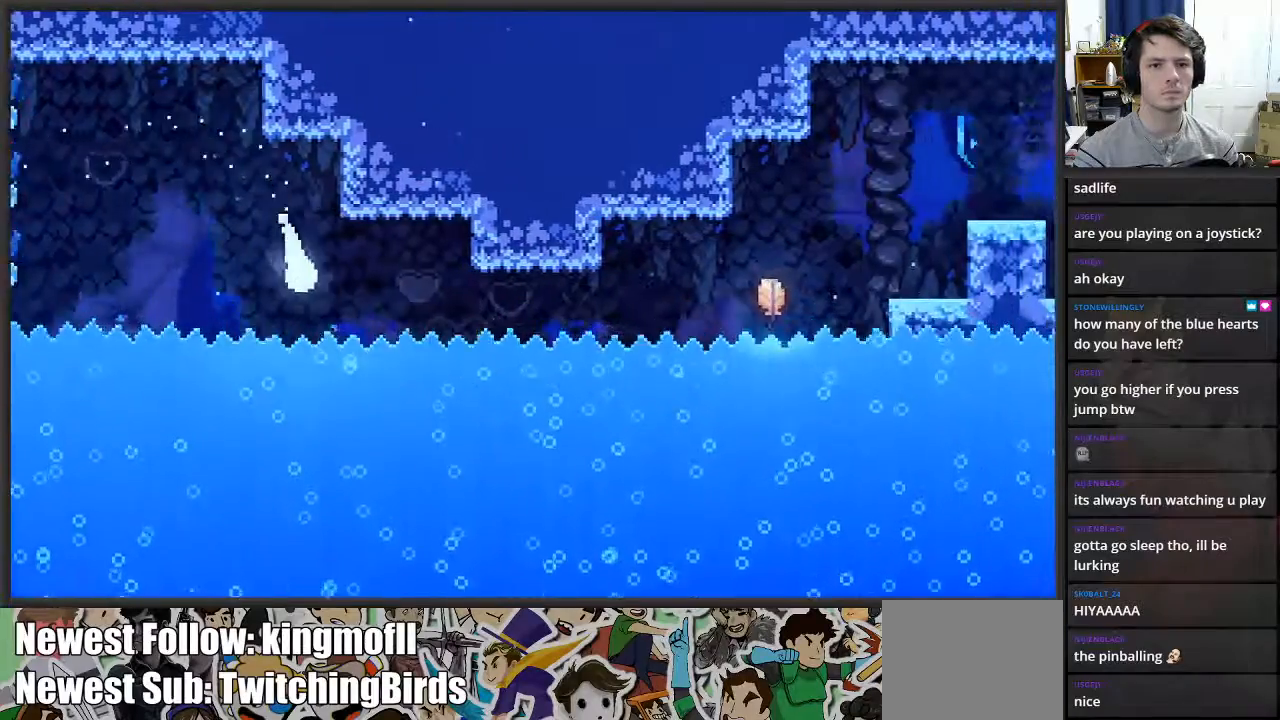
{"buttons": [], "left_stick": "right", "right_stick": "center", "events": []}
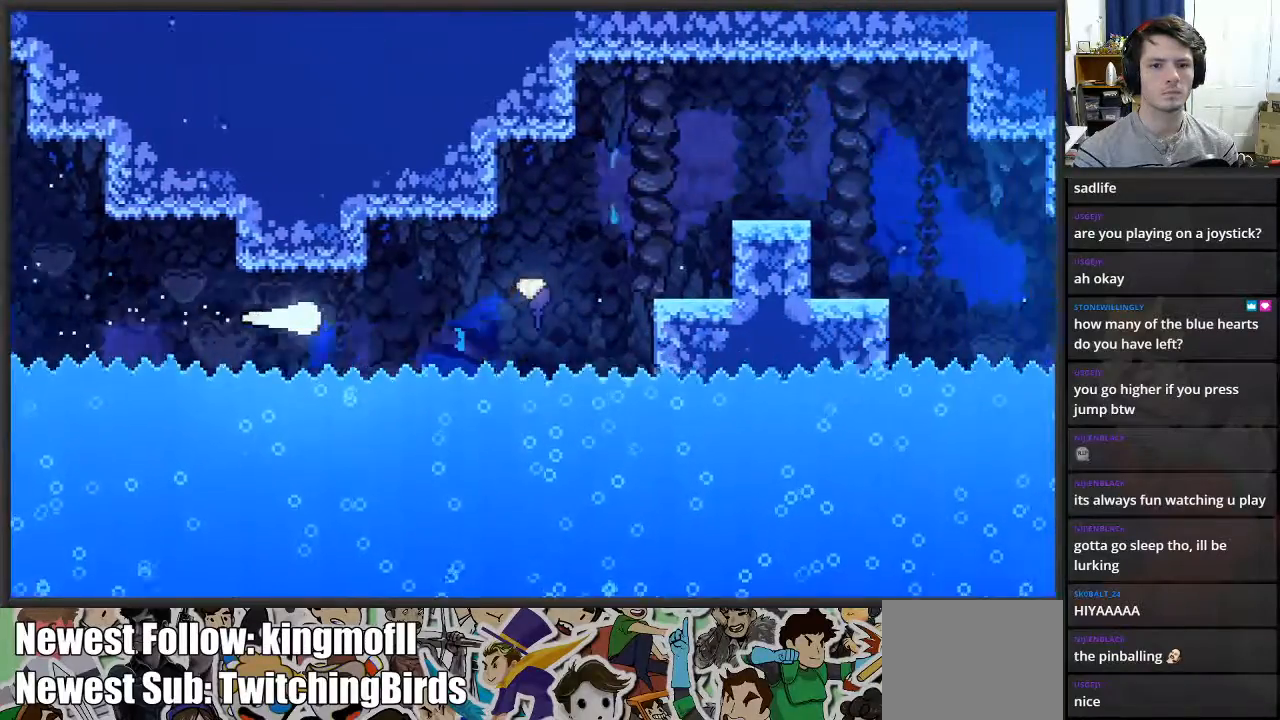
{"buttons": [], "left_stick": "up-right", "right_stick": "center", "events": [[233, "left_stick", "up-right"]]}
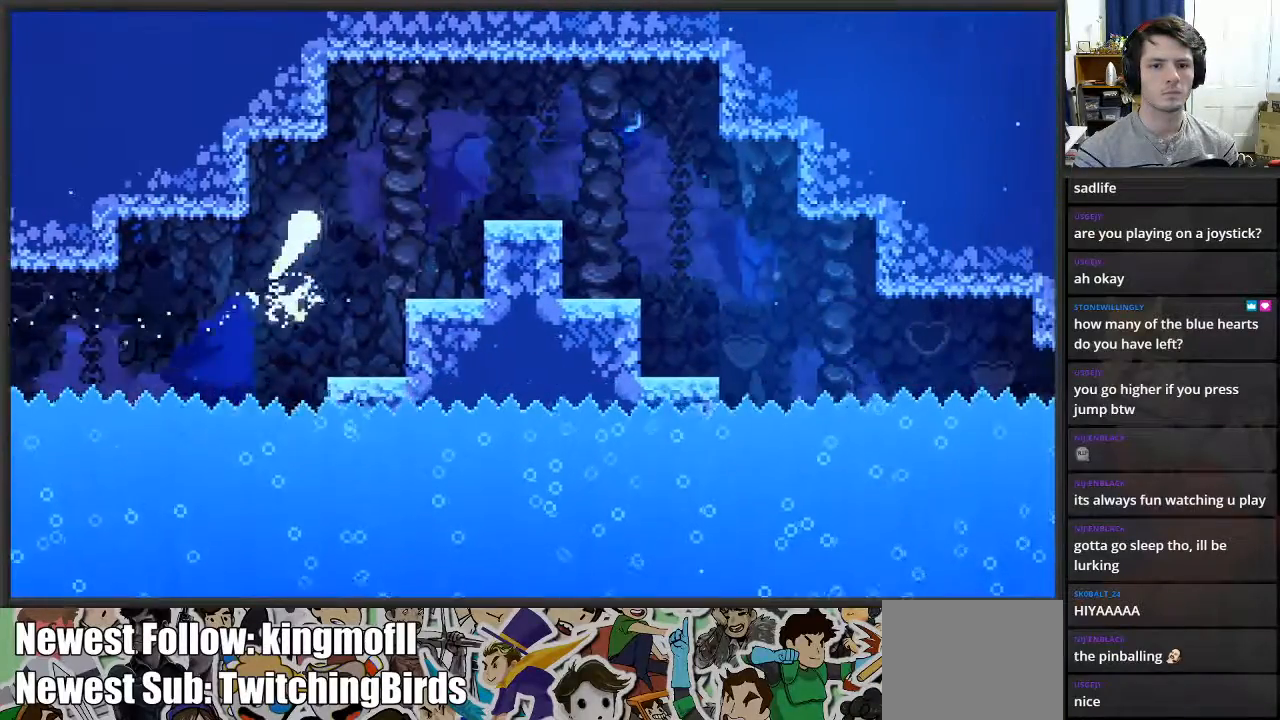
{"buttons": [], "left_stick": "down-right", "right_stick": "center", "events": [[33, "left_stick", "right"], [500, "left_stick", "down-right"]]}
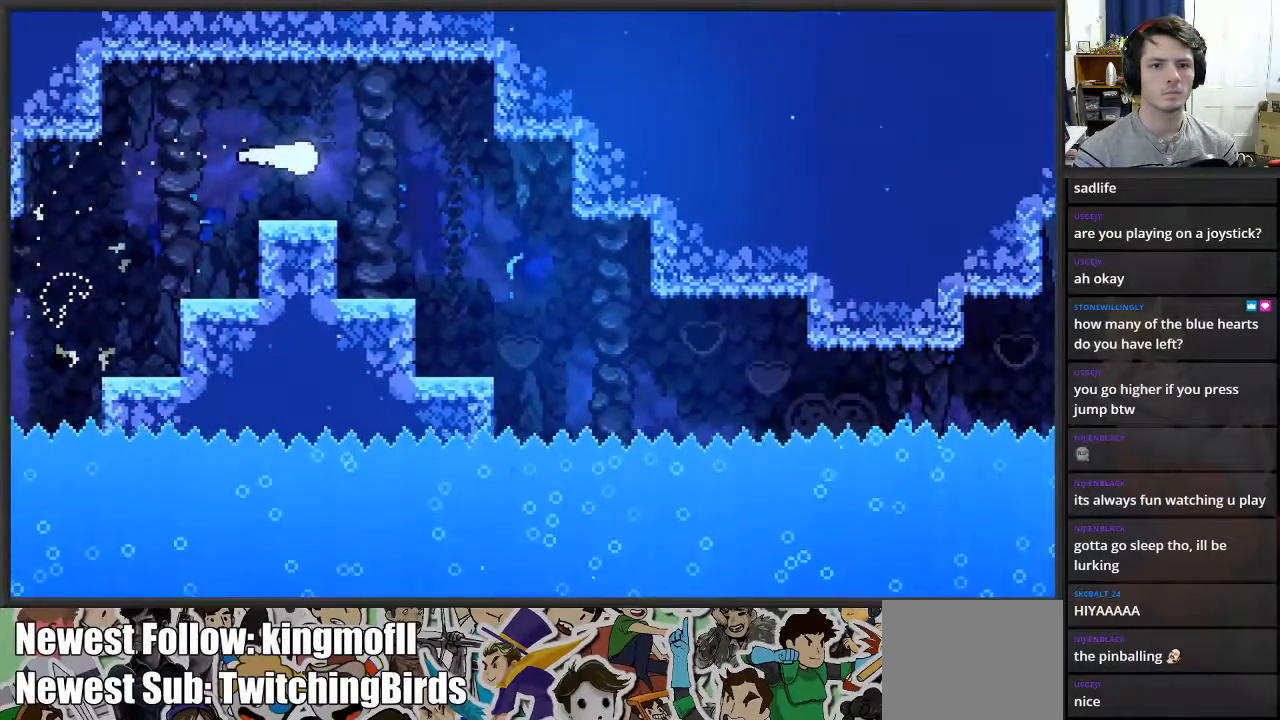
{"buttons": [], "left_stick": "down-right", "right_stick": "center", "events": []}
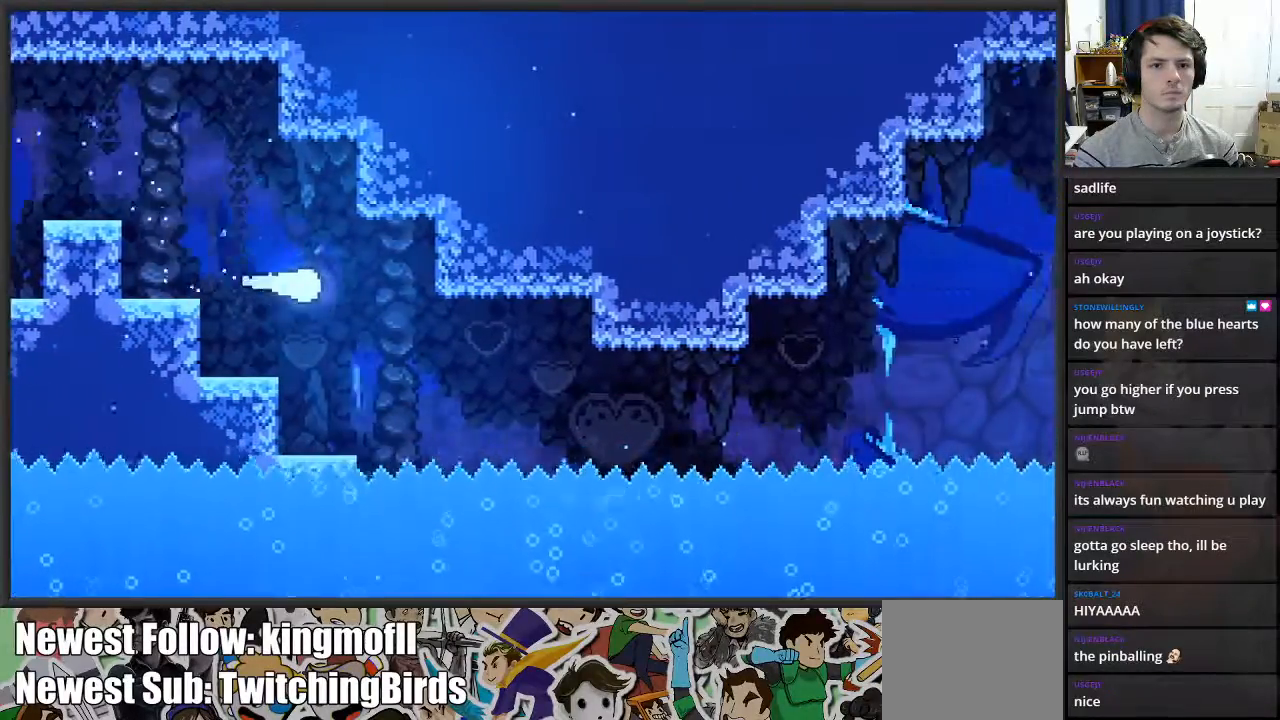
{"buttons": [], "left_stick": "right", "right_stick": "center", "events": [[467, "left_stick", "right"]]}
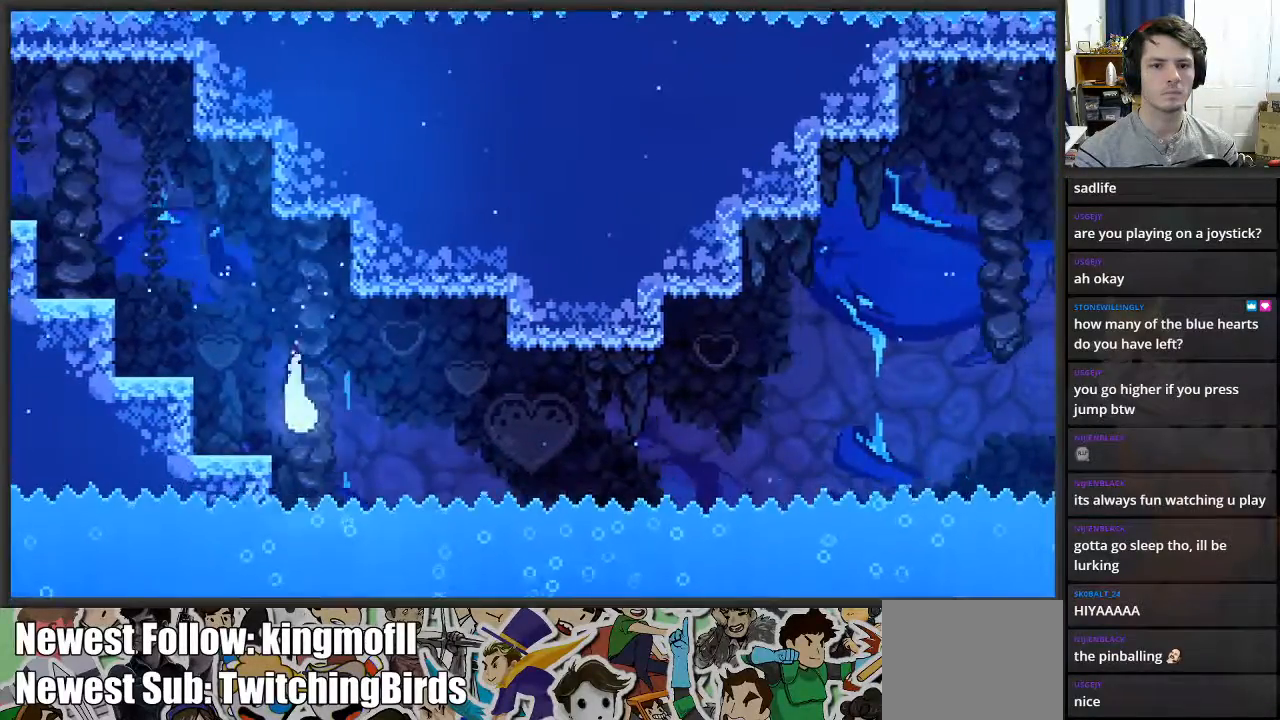
{"buttons": [], "left_stick": "right", "right_stick": "center", "events": []}
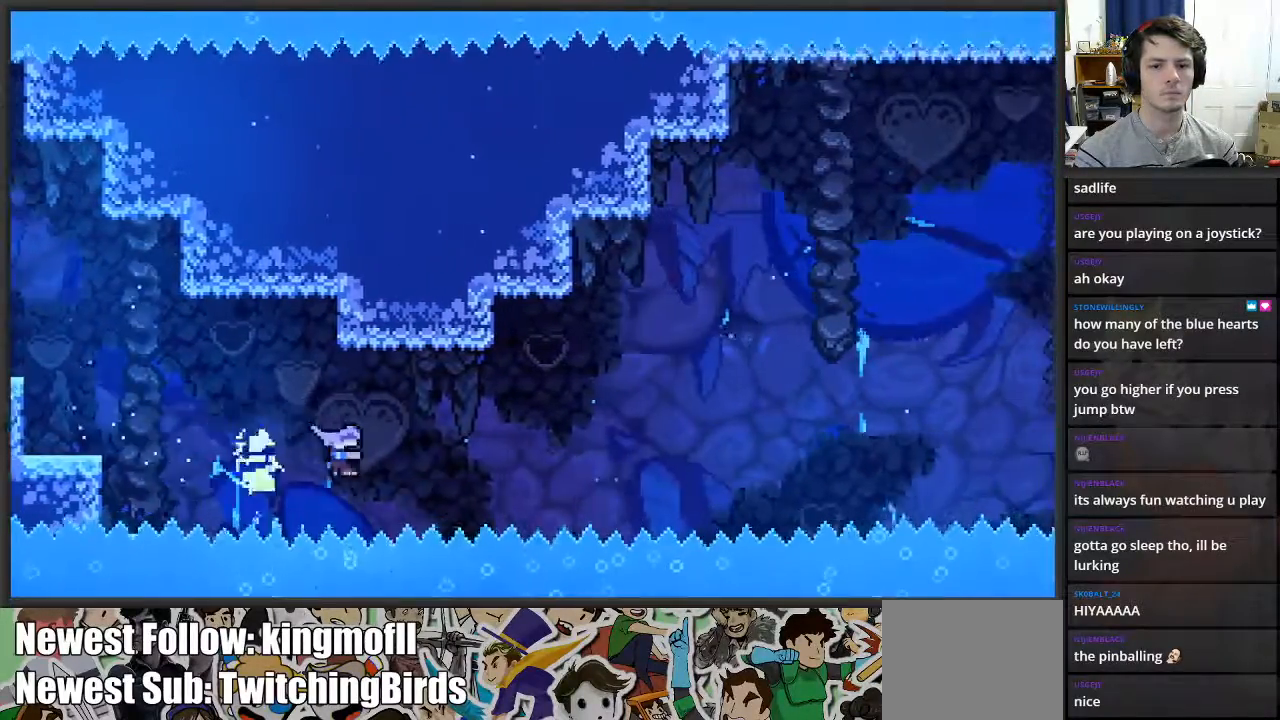
{"buttons": ["L2"], "left_stick": "up-right", "right_stick": "center", "events": [[117, "L2", "down"], [117, "left_stick", "up-right"], [183, "X", "down"], [483, "X", "up"]]}
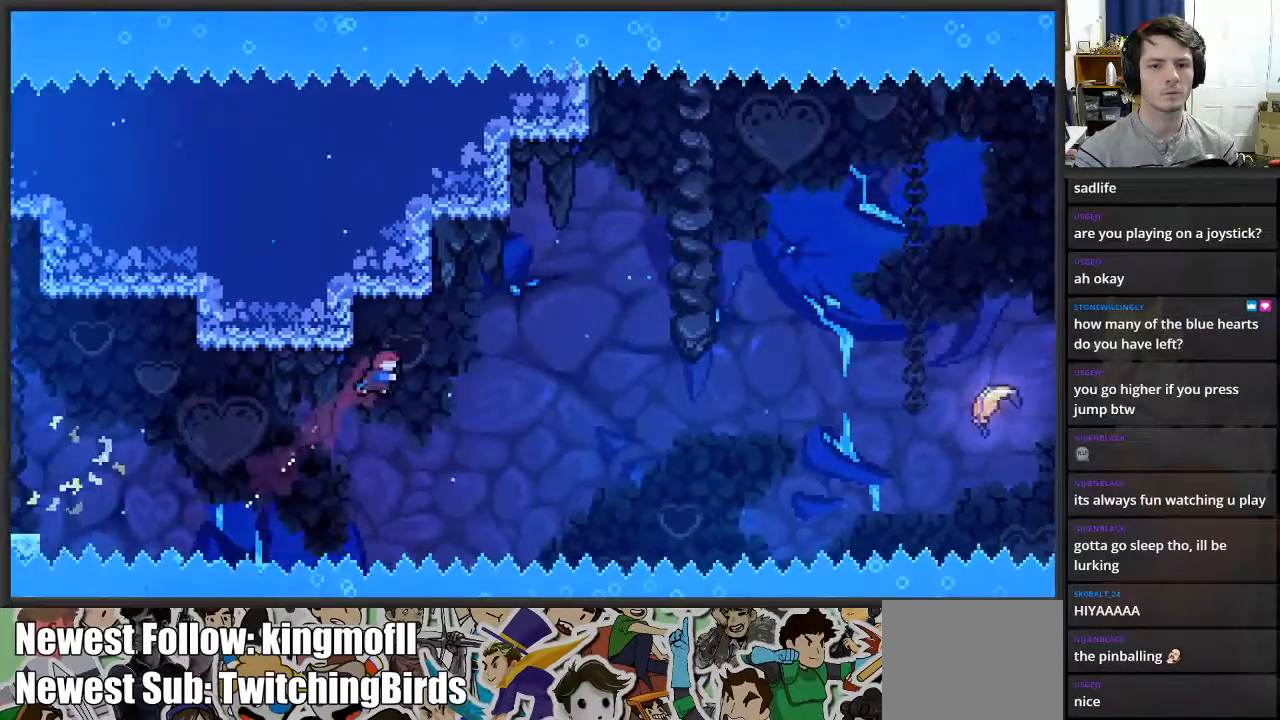
{"buttons": ["X", "L2"], "left_stick": "up-right", "right_stick": "center", "events": [[467, "X", "down"]]}
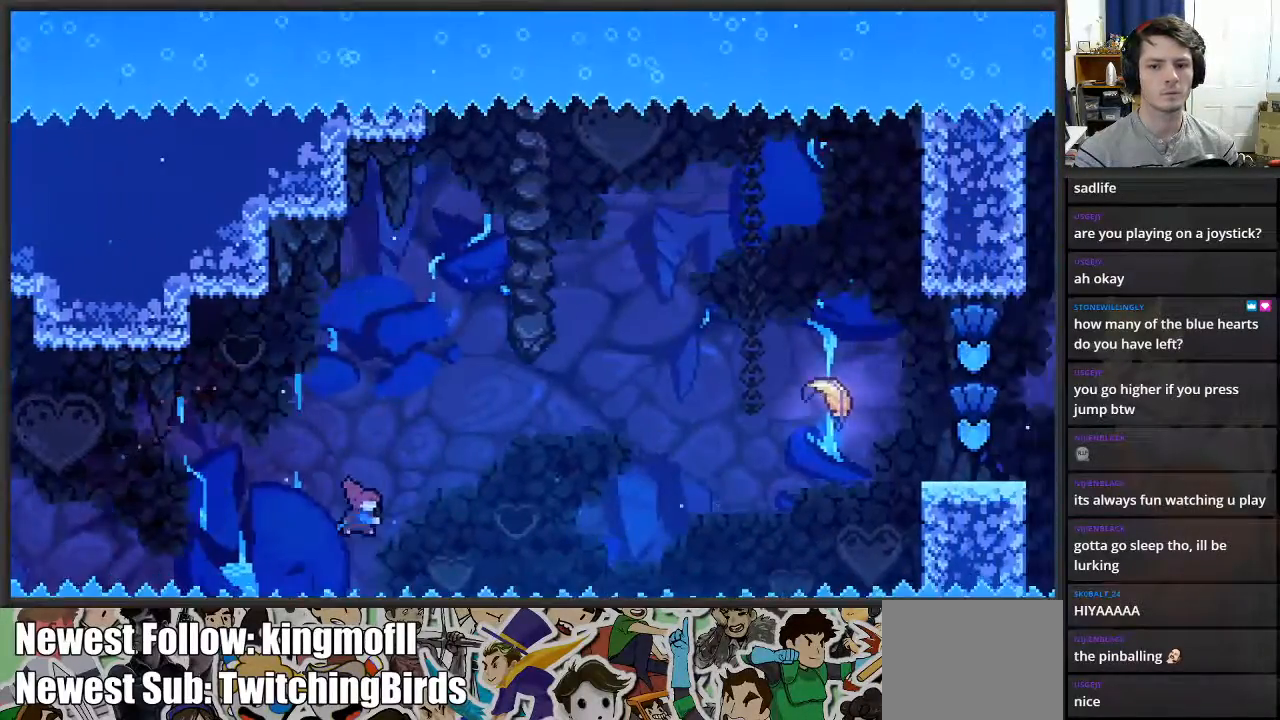
{"buttons": ["X", "L2"], "left_stick": "up-right", "right_stick": "center", "events": []}
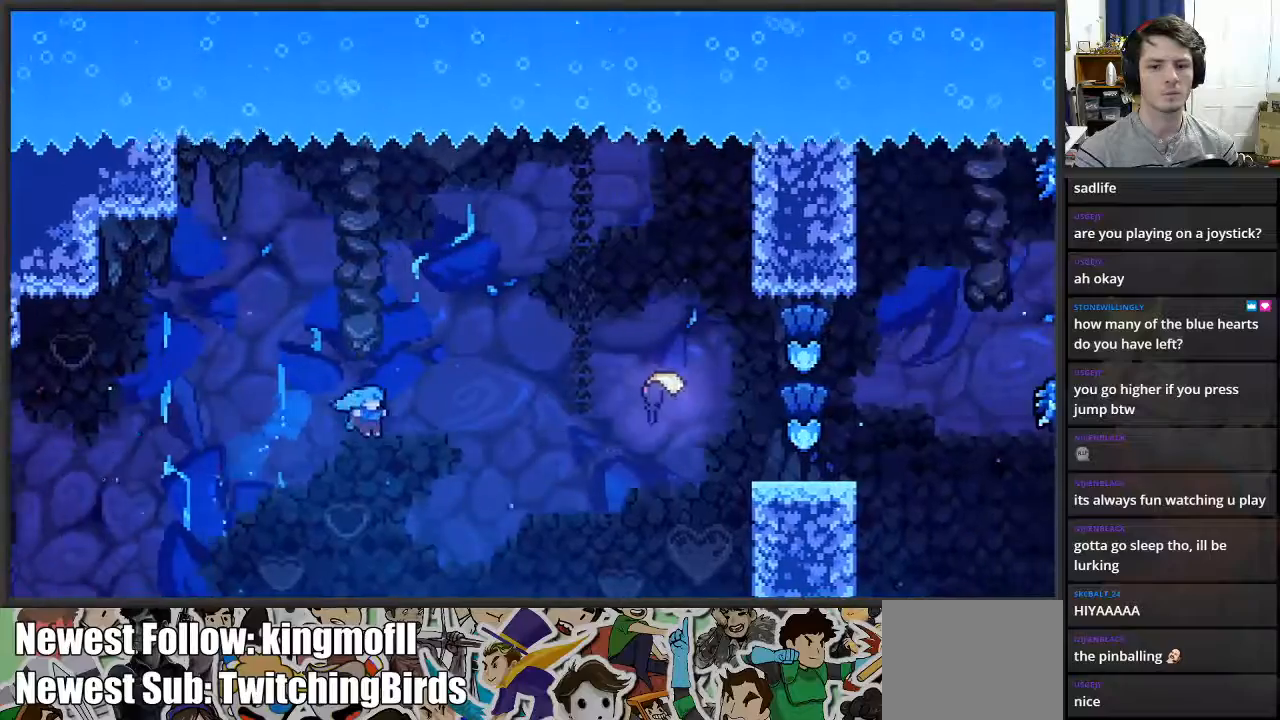
{"buttons": [], "left_stick": "center", "right_stick": "center", "events": [[67, "X", "up"], [217, "L2", "up"], [283, "left_stick", "center"]]}
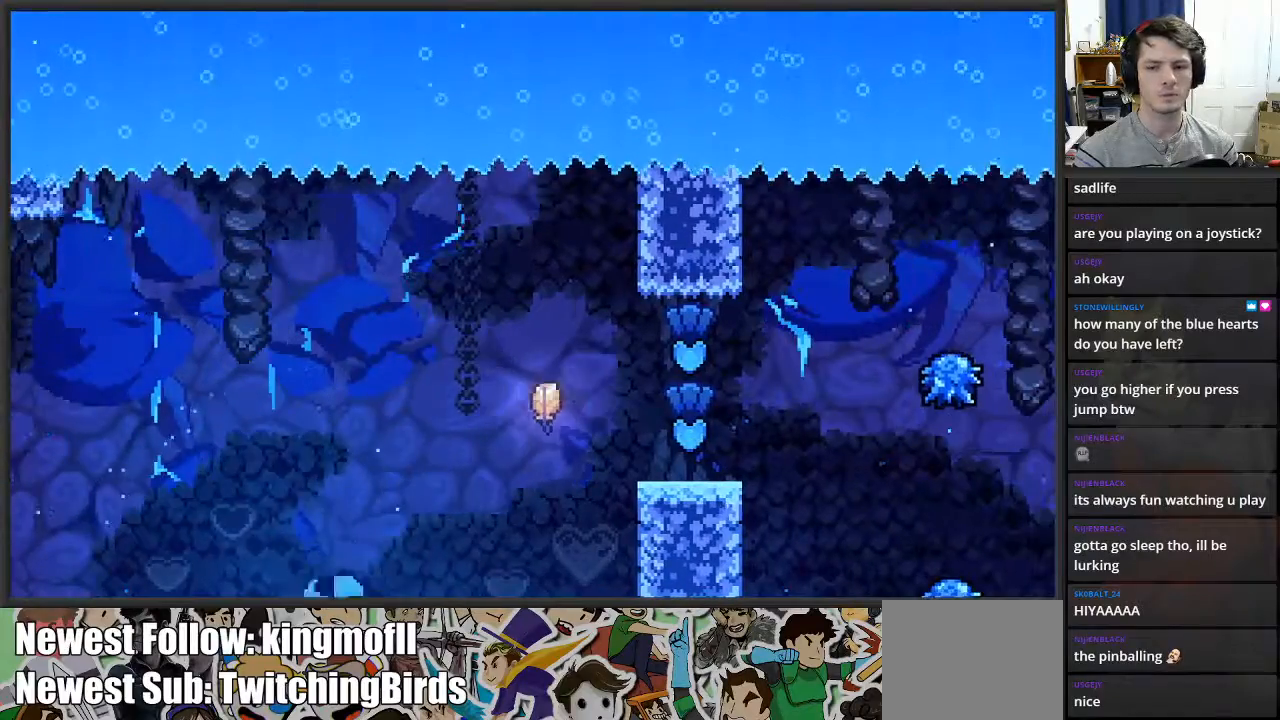
{"buttons": [], "left_stick": "center", "right_stick": "center", "events": []}
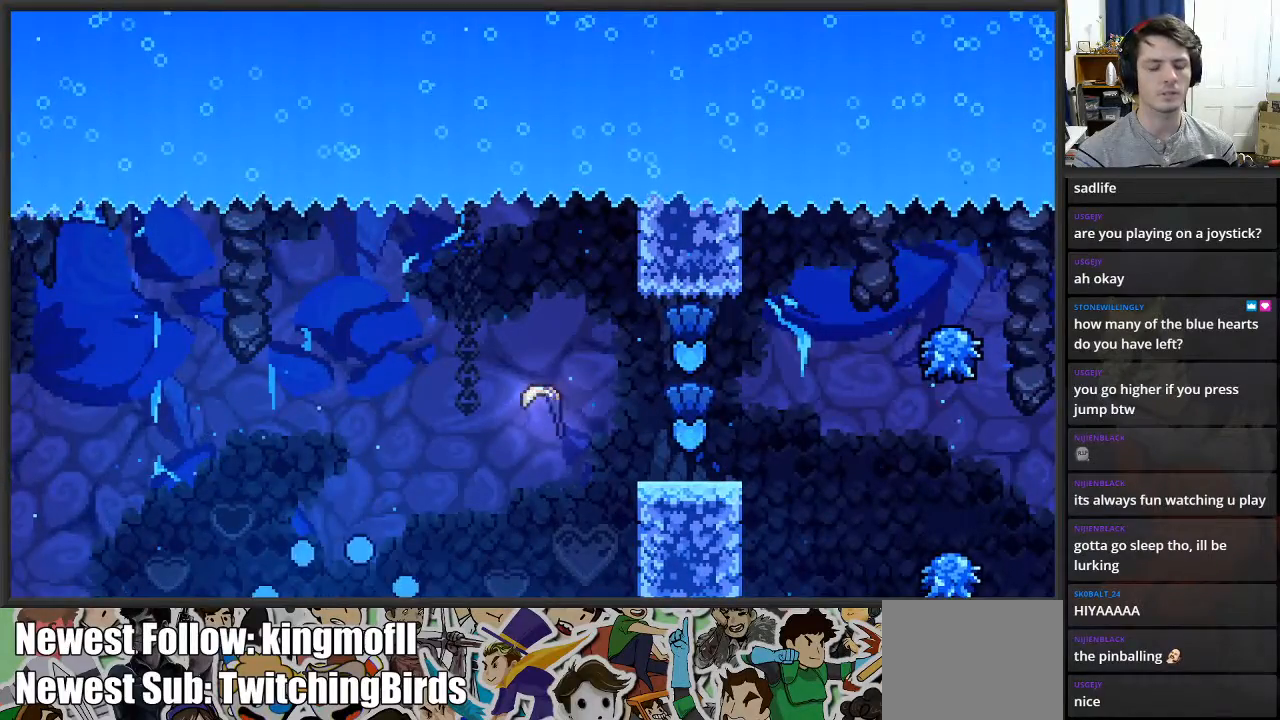
{"buttons": [], "left_stick": "center", "right_stick": "center", "events": []}
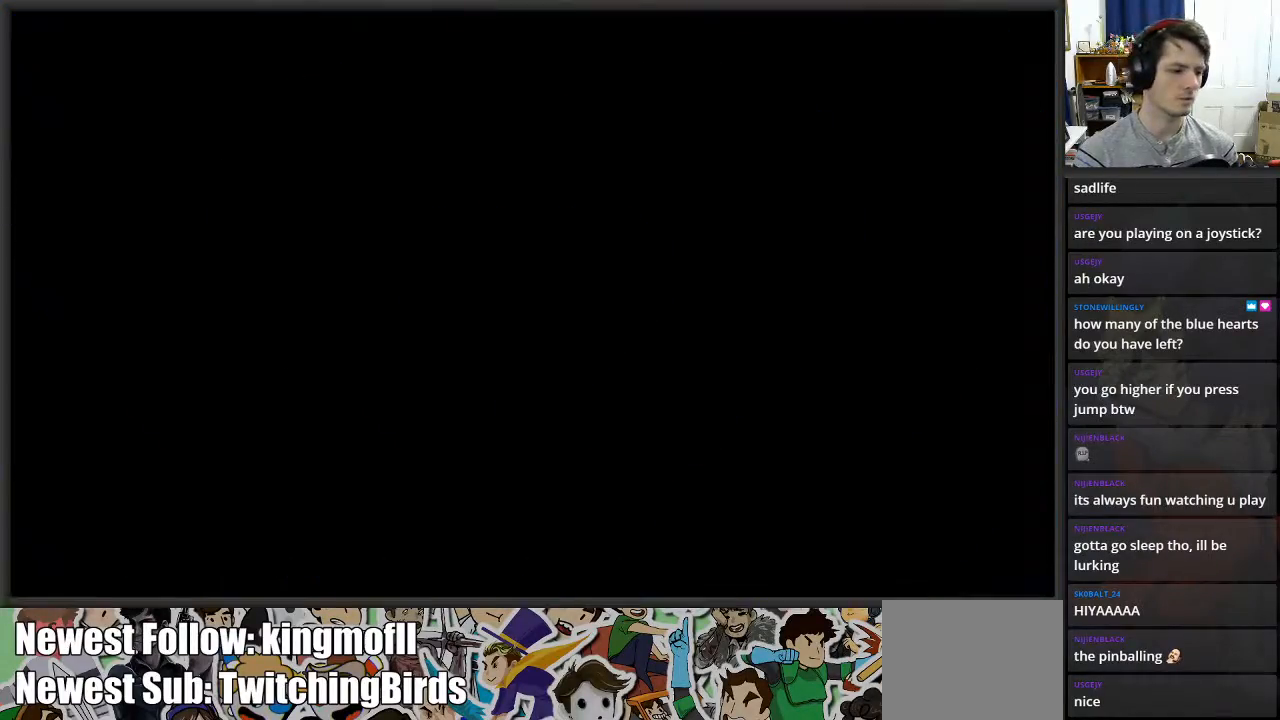
{"buttons": [], "left_stick": "center", "right_stick": "center", "events": []}
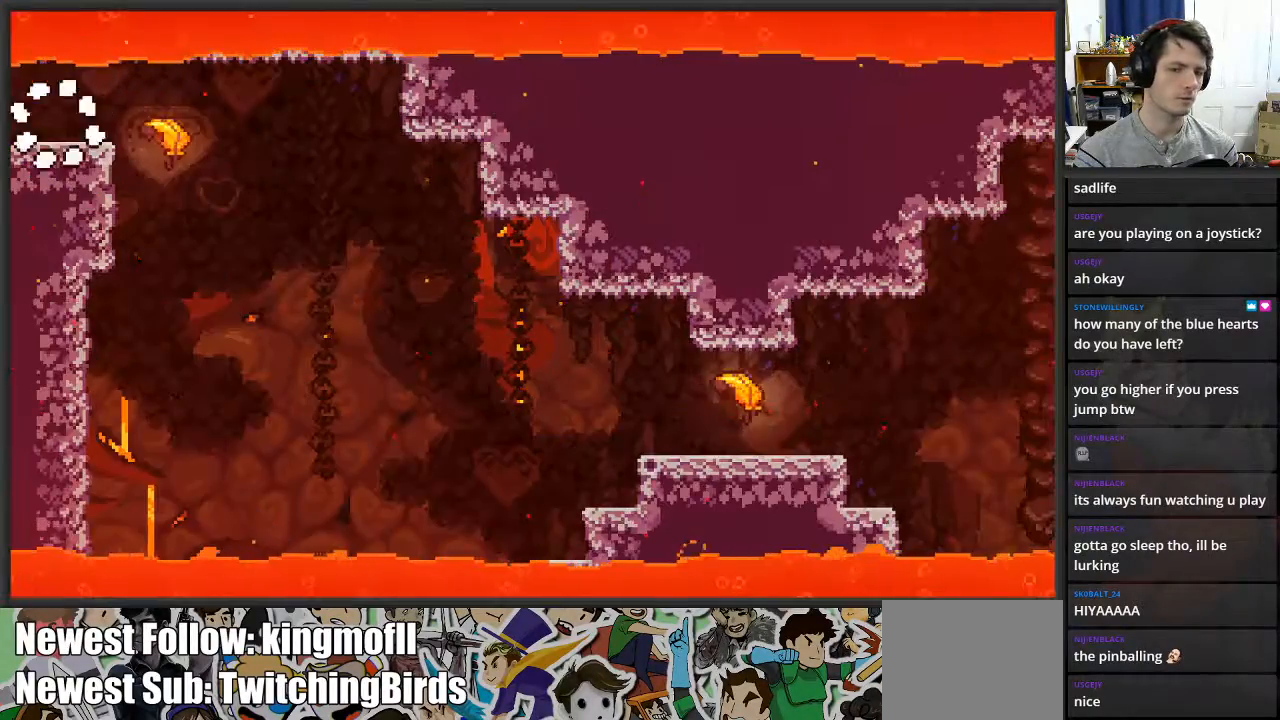
{"buttons": [], "left_stick": "right", "right_stick": "center", "events": [[17, "left_stick", "right"], [317, "A", "down"], [400, "A", "up"]]}
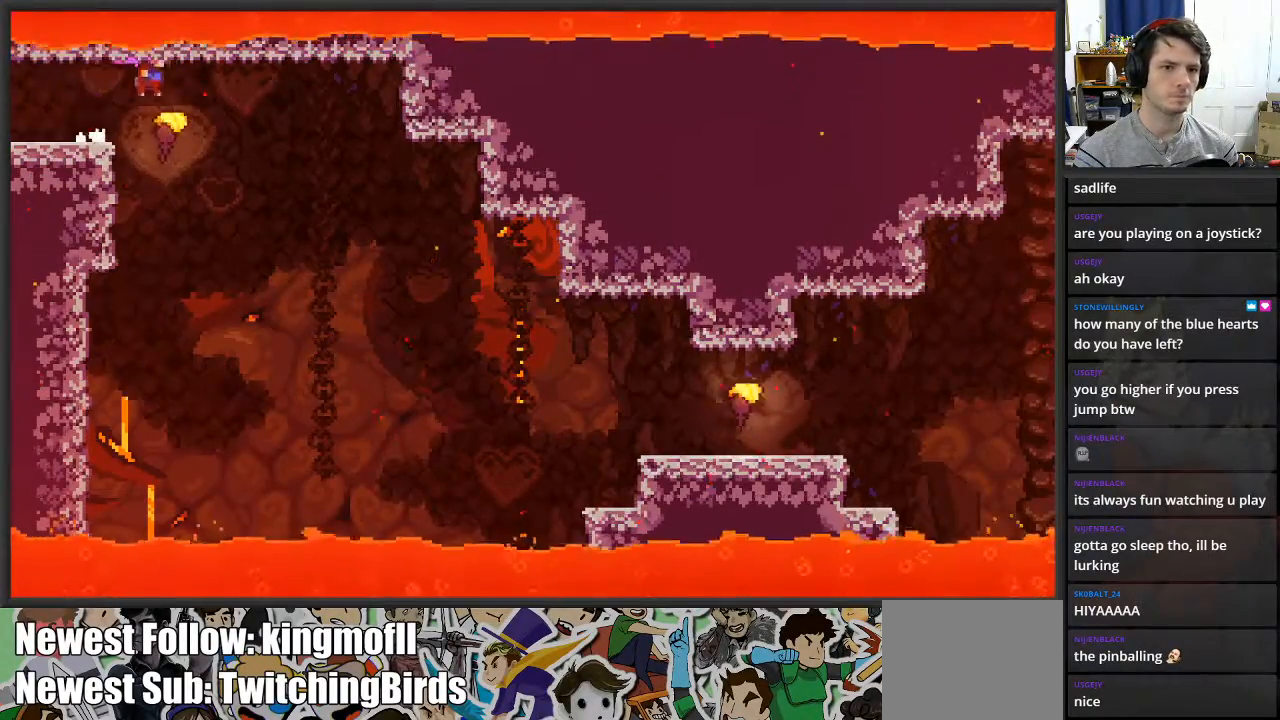
{"buttons": [], "left_stick": "down-right", "right_stick": "center", "events": [[383, "left_stick", "down-right"]]}
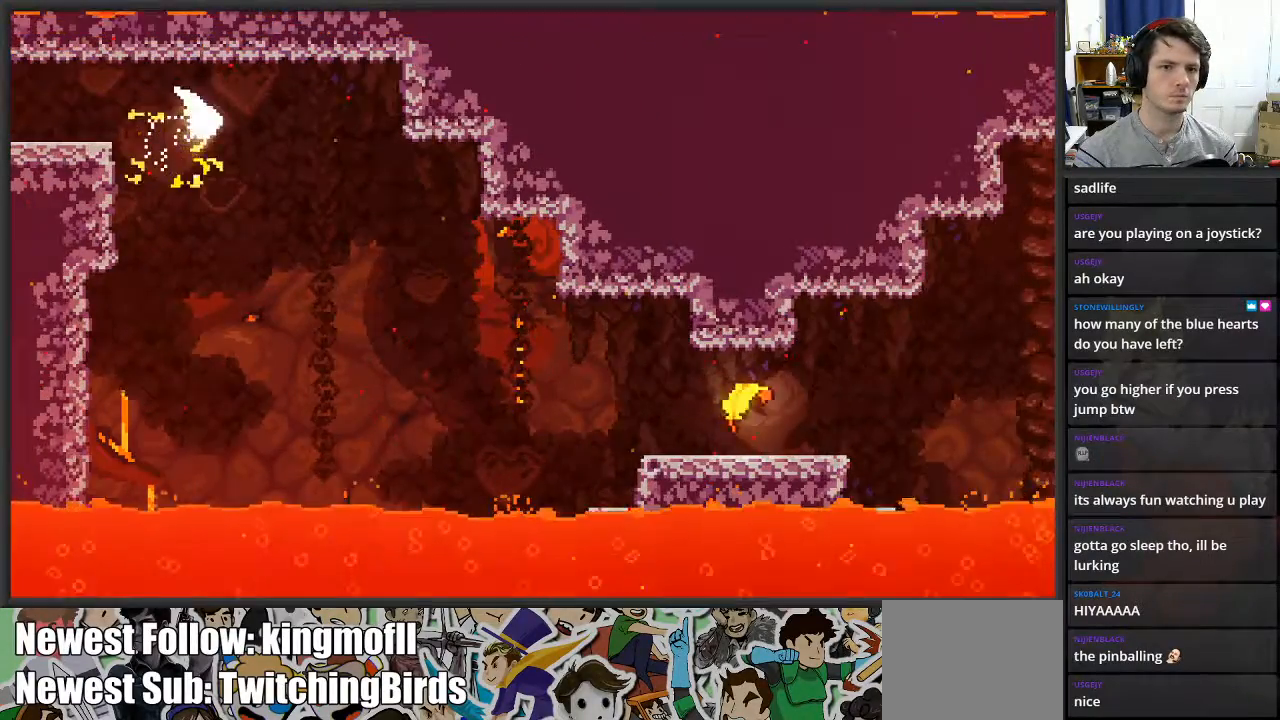
{"buttons": [], "left_stick": "down-right", "right_stick": "center", "events": []}
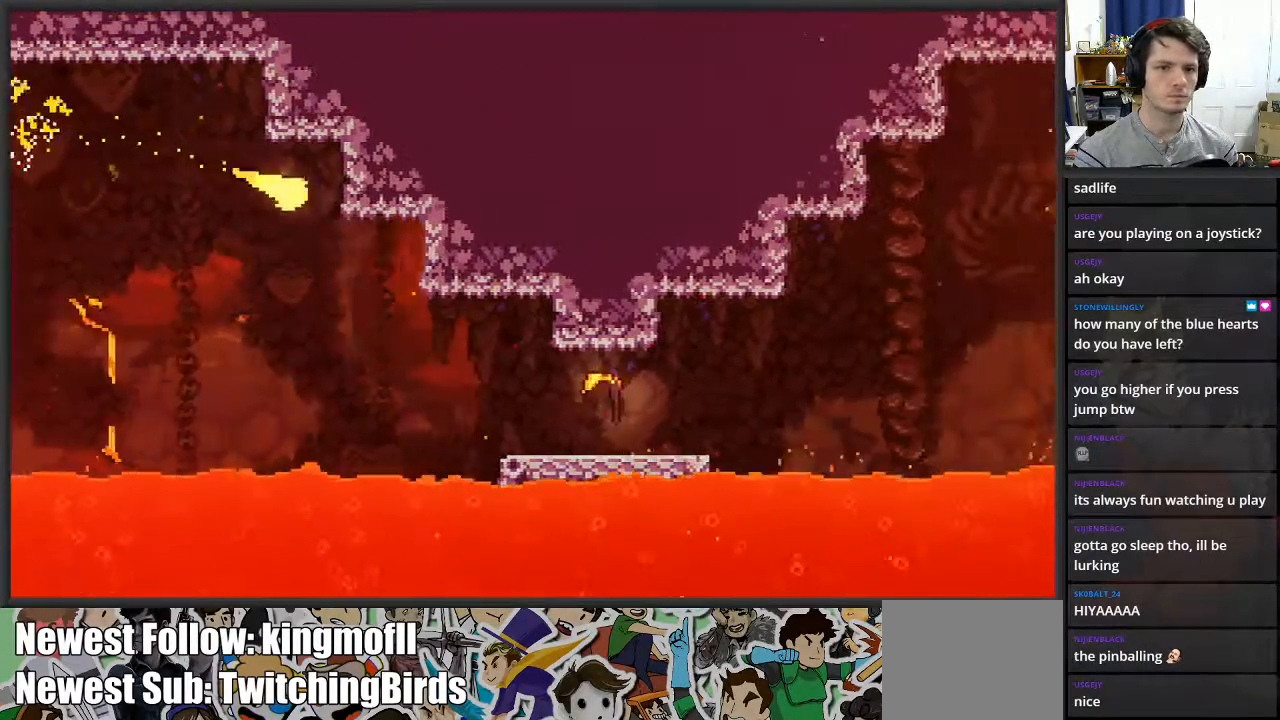
{"buttons": [], "left_stick": "down-right", "right_stick": "center", "events": []}
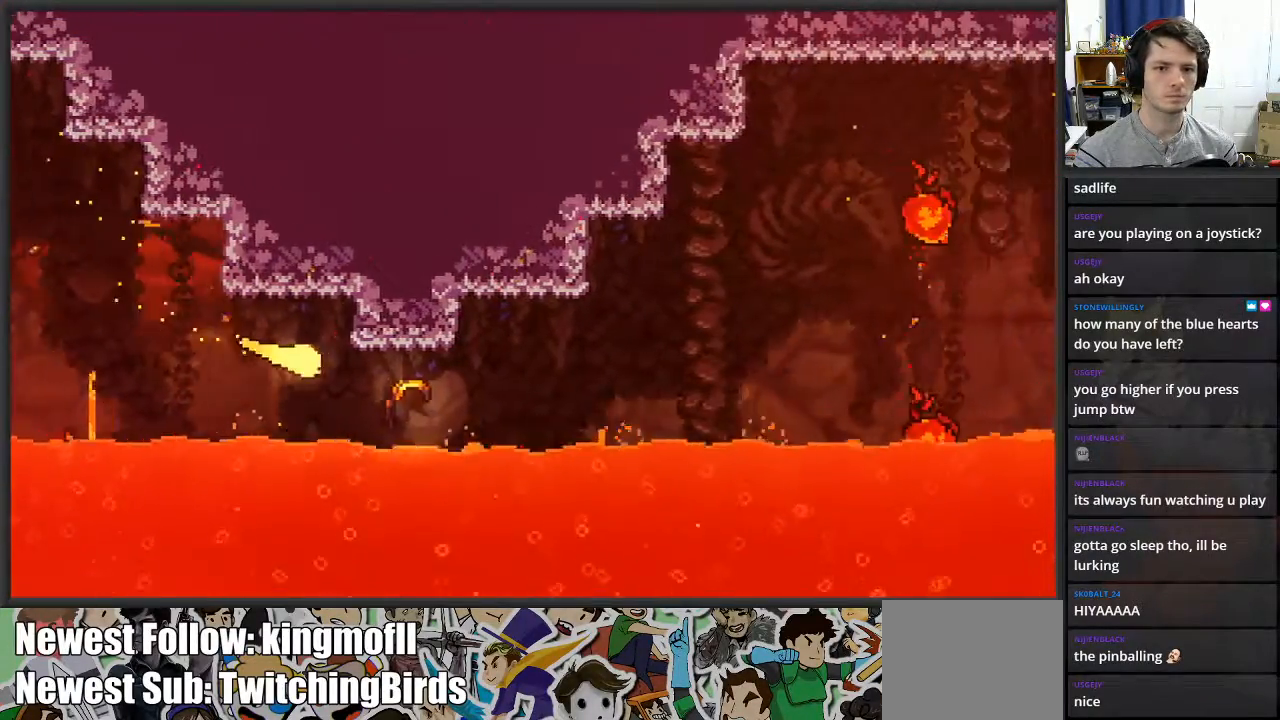
{"buttons": [], "left_stick": "right", "right_stick": "center", "events": [[250, "left_stick", "right"]]}